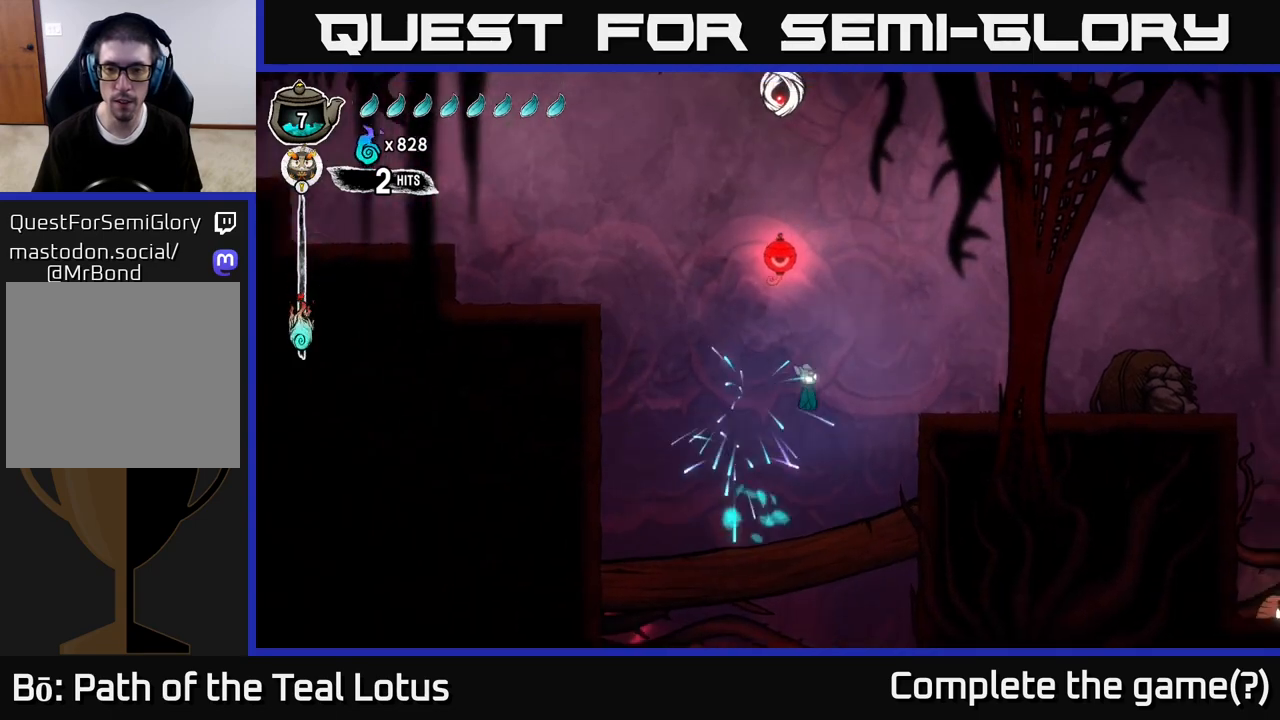
Gameplay with a controller (Xbox layout); each line is a JSON object with the inputs held at the frame after it. "events" lists button and stick changes between this image and that frame as [ms after this image, input, new state], when the widget could be followed in between.
{"buttons": [], "left_stick": "right", "right_stick": "center", "events": [[183, "R2", "down"], [200, "A", "up"], [333, "X", "down"], [350, "R2", "up"], [483, "X", "up"]]}
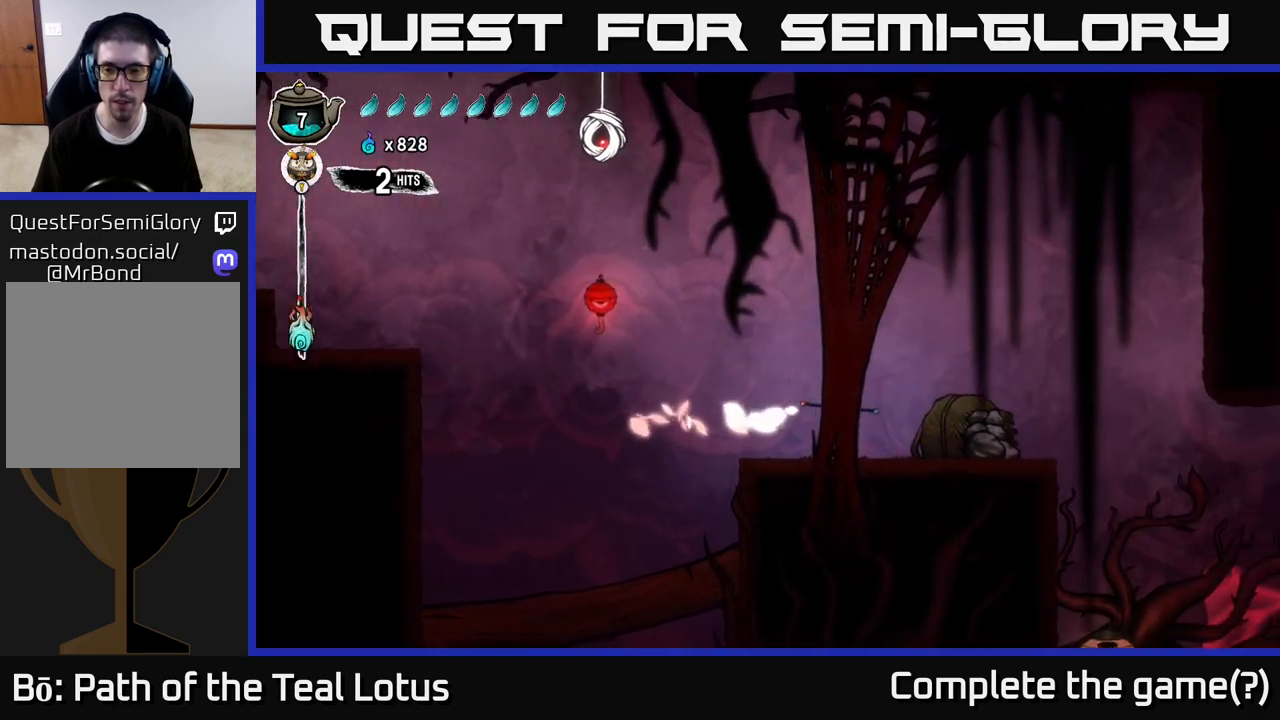
{"buttons": [], "left_stick": "right", "right_stick": "center", "events": [[217, "X", "down"], [367, "X", "up"]]}
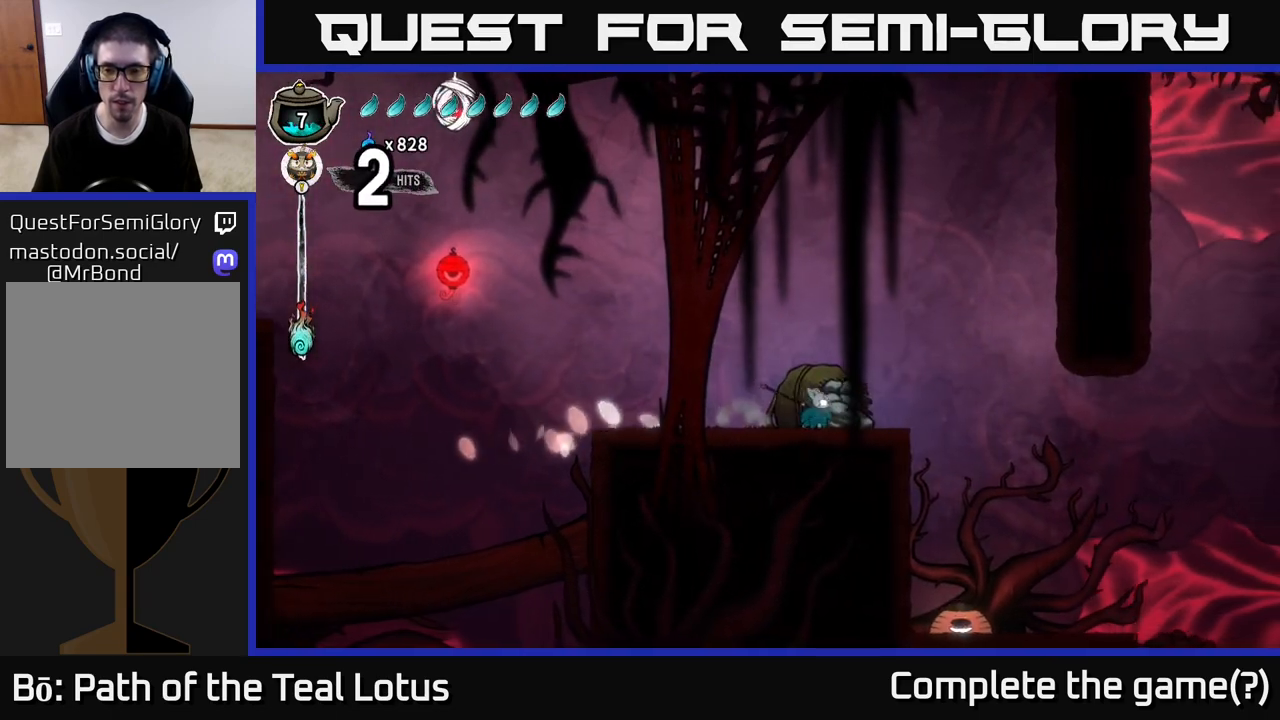
{"buttons": [], "left_stick": "right", "right_stick": "center", "events": [[50, "A", "down"], [150, "A", "up"]]}
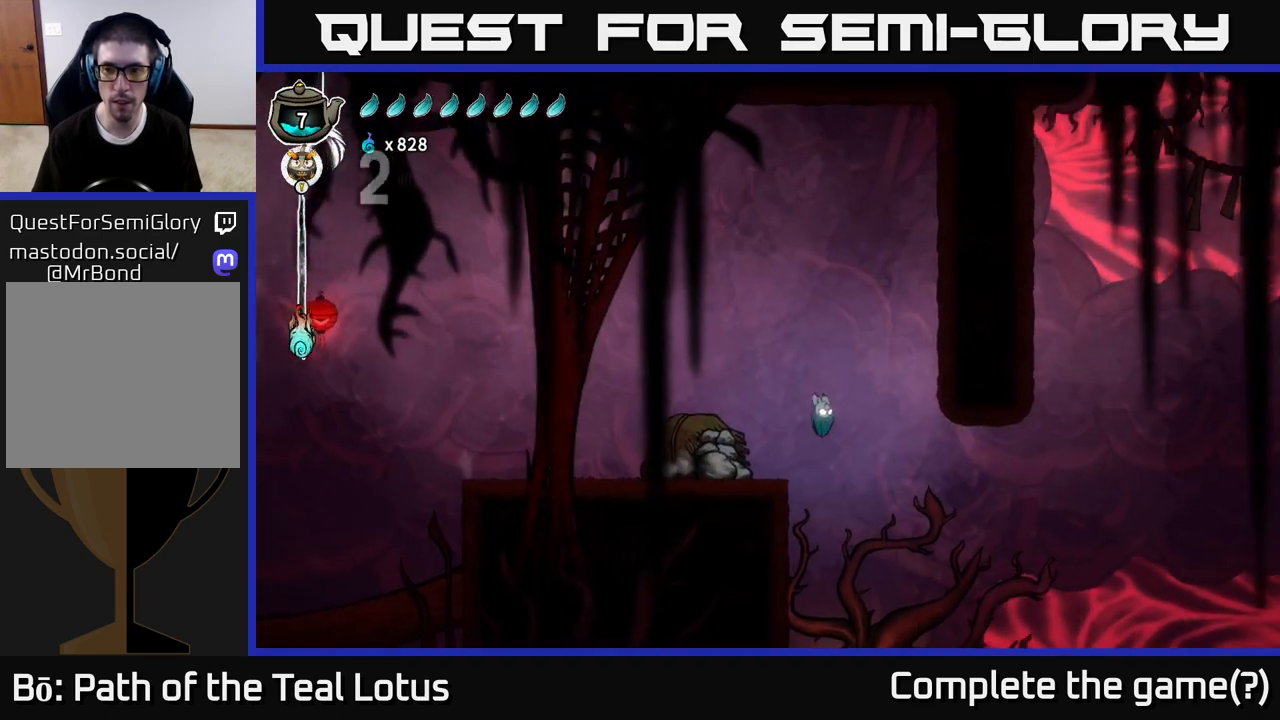
{"buttons": ["X"], "left_stick": "down-right", "right_stick": "center", "events": [[217, "left_stick", "down"], [350, "left_stick", "down-right"], [467, "X", "down"]]}
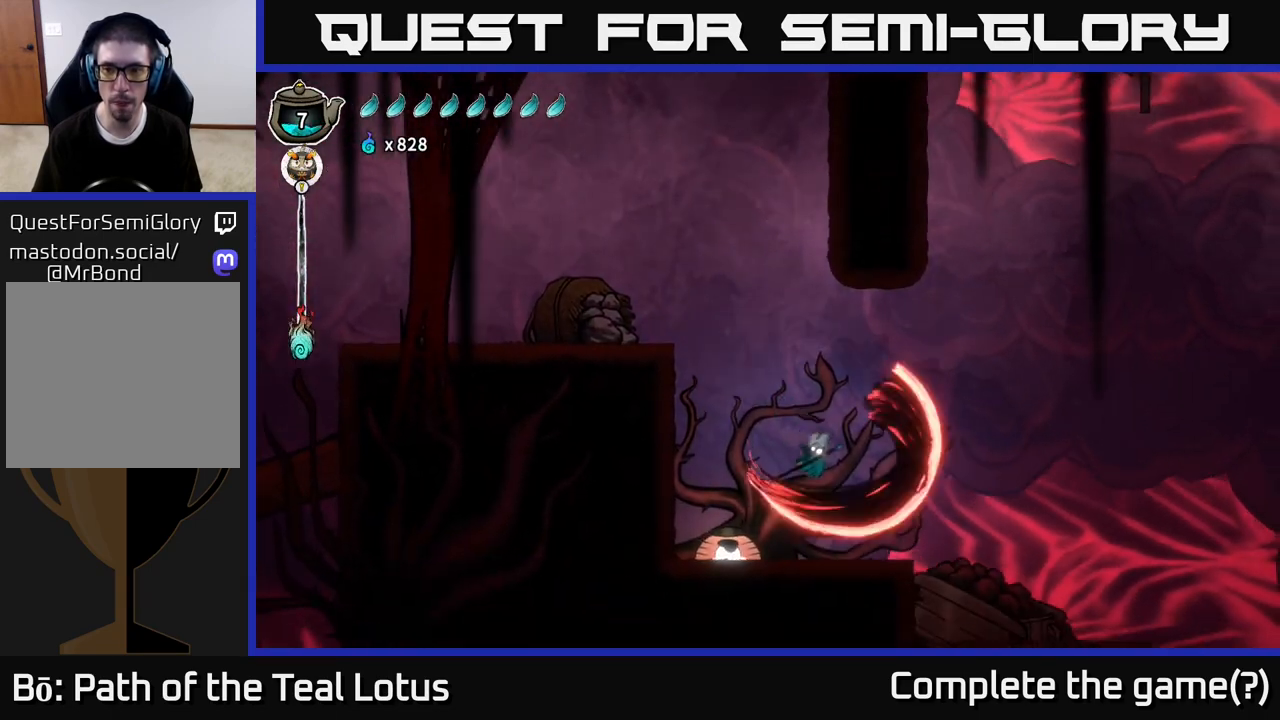
{"buttons": ["A"], "left_stick": "right", "right_stick": "center", "events": [[83, "left_stick", "right"], [133, "X", "up"], [333, "A", "down"]]}
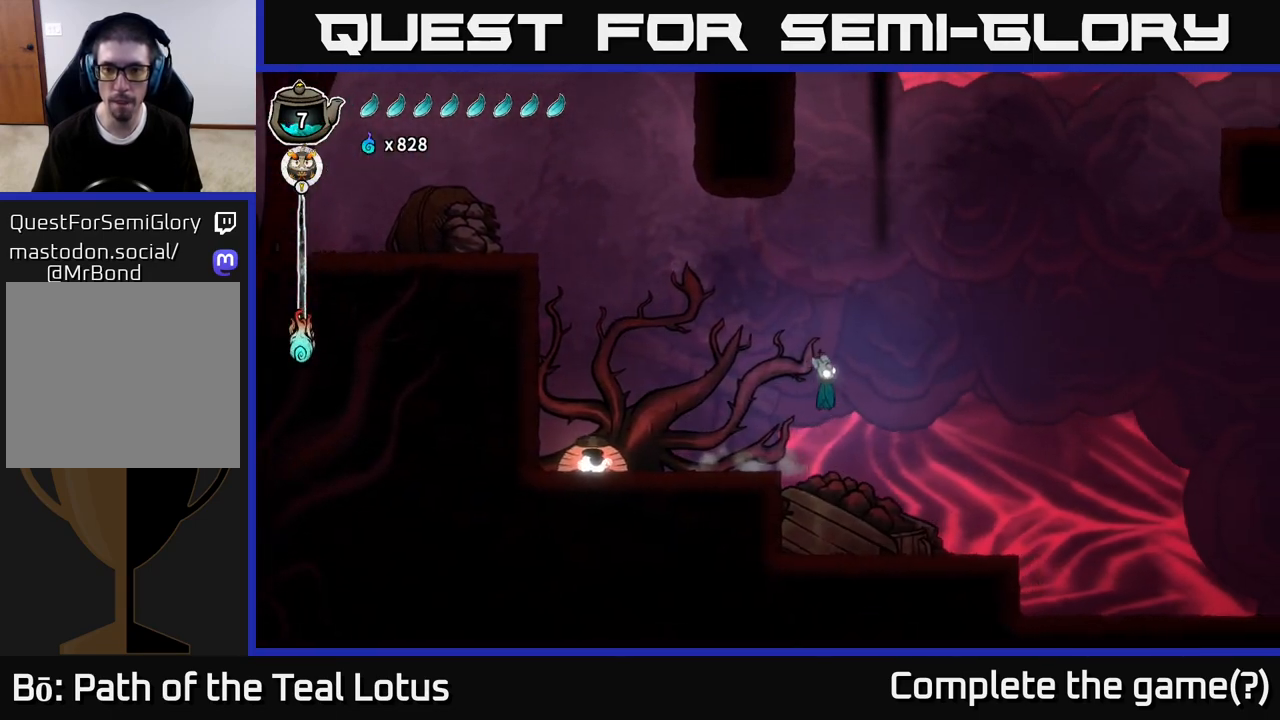
{"buttons": [], "left_stick": "left", "right_stick": "center", "events": [[133, "left_stick", "left"], [400, "A", "up"]]}
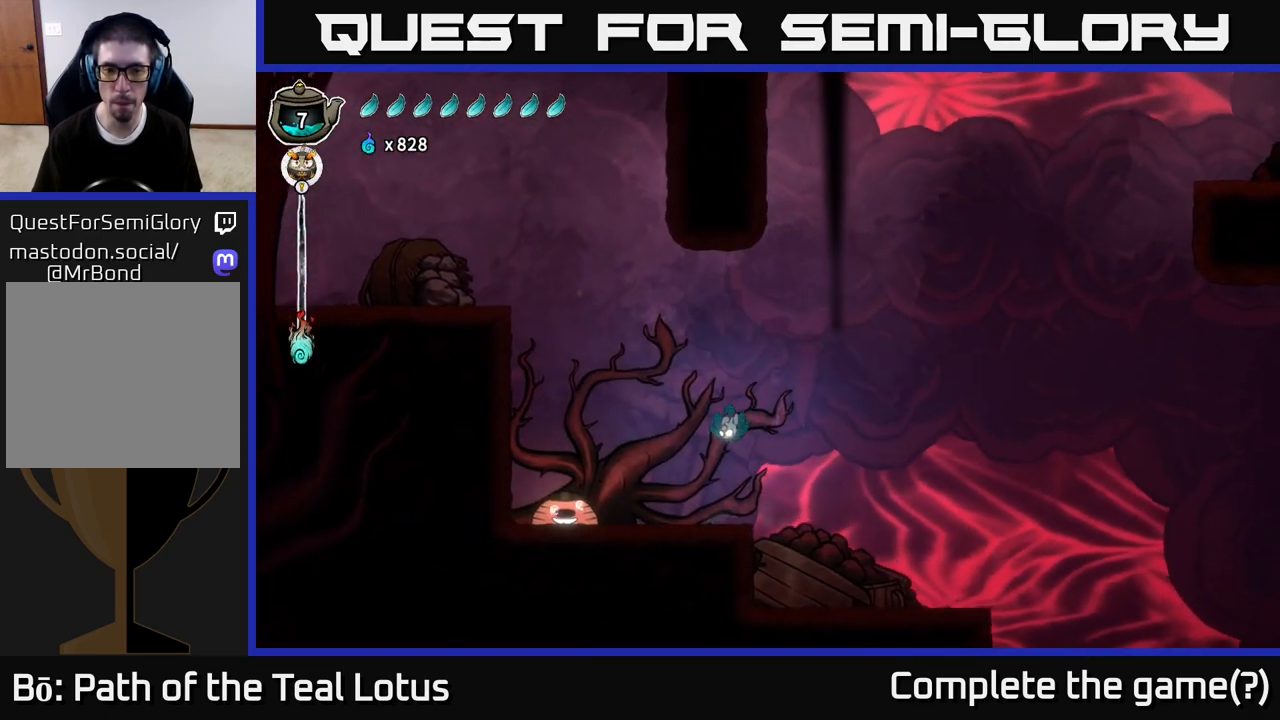
{"buttons": ["X"], "left_stick": "down-right", "right_stick": "center", "events": [[283, "A", "down"], [367, "A", "up"], [367, "X", "down"], [417, "left_stick", "down"], [483, "left_stick", "down-right"]]}
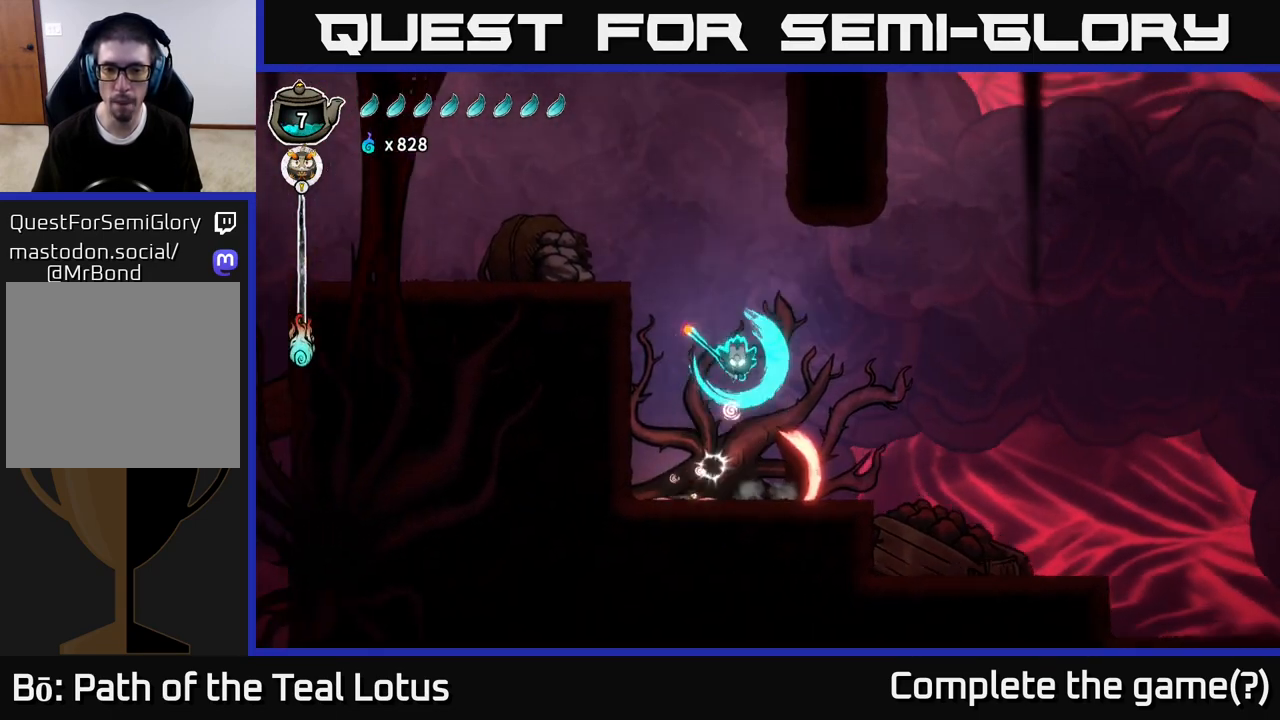
{"buttons": [], "left_stick": "right", "right_stick": "center", "events": [[17, "X", "up"], [17, "left_stick", "right"]]}
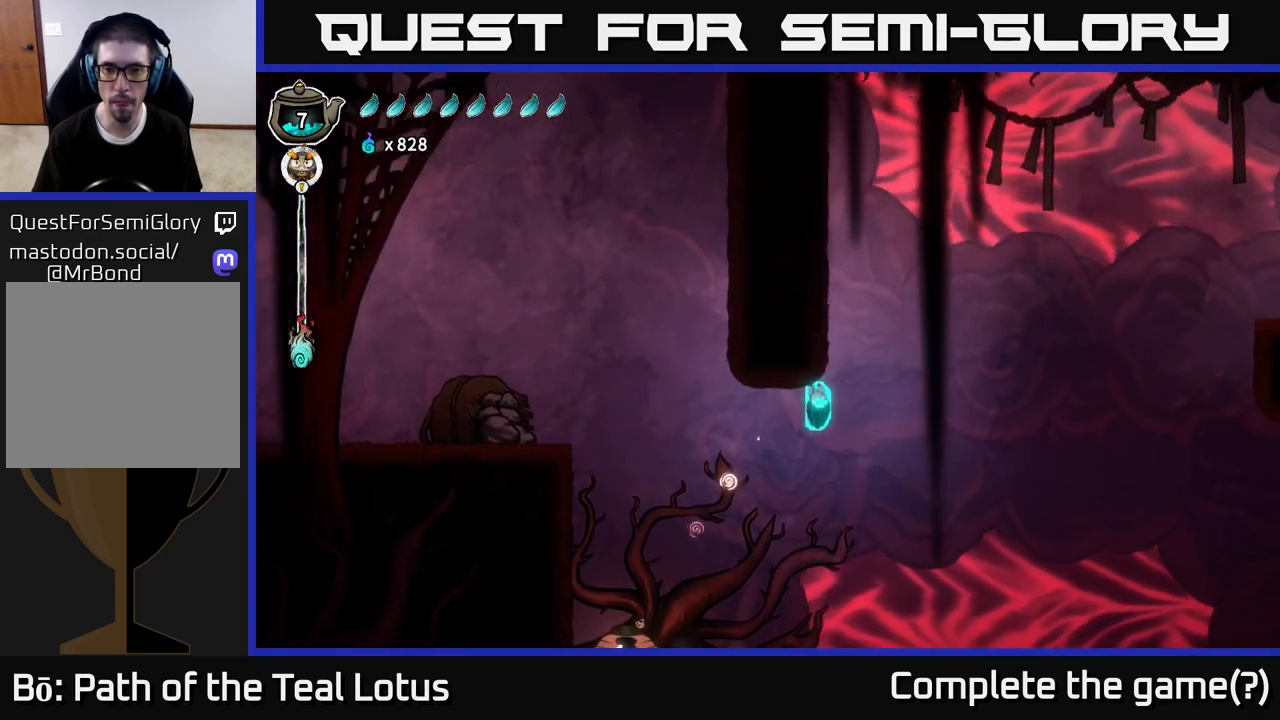
{"buttons": ["A"], "left_stick": "left", "right_stick": "center", "events": [[150, "A", "down"], [317, "left_stick", "left"]]}
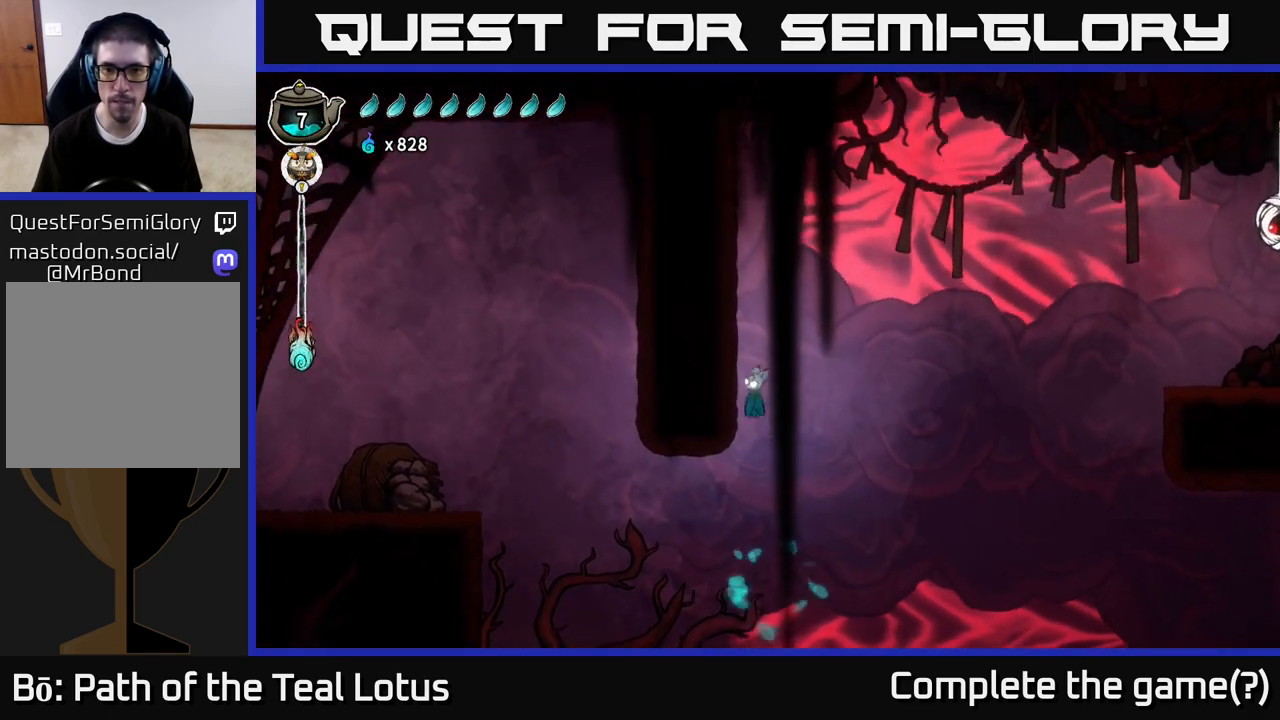
{"buttons": ["B"], "left_stick": "right", "right_stick": "center", "events": [[150, "A", "up"], [233, "B", "down"], [450, "left_stick", "right"]]}
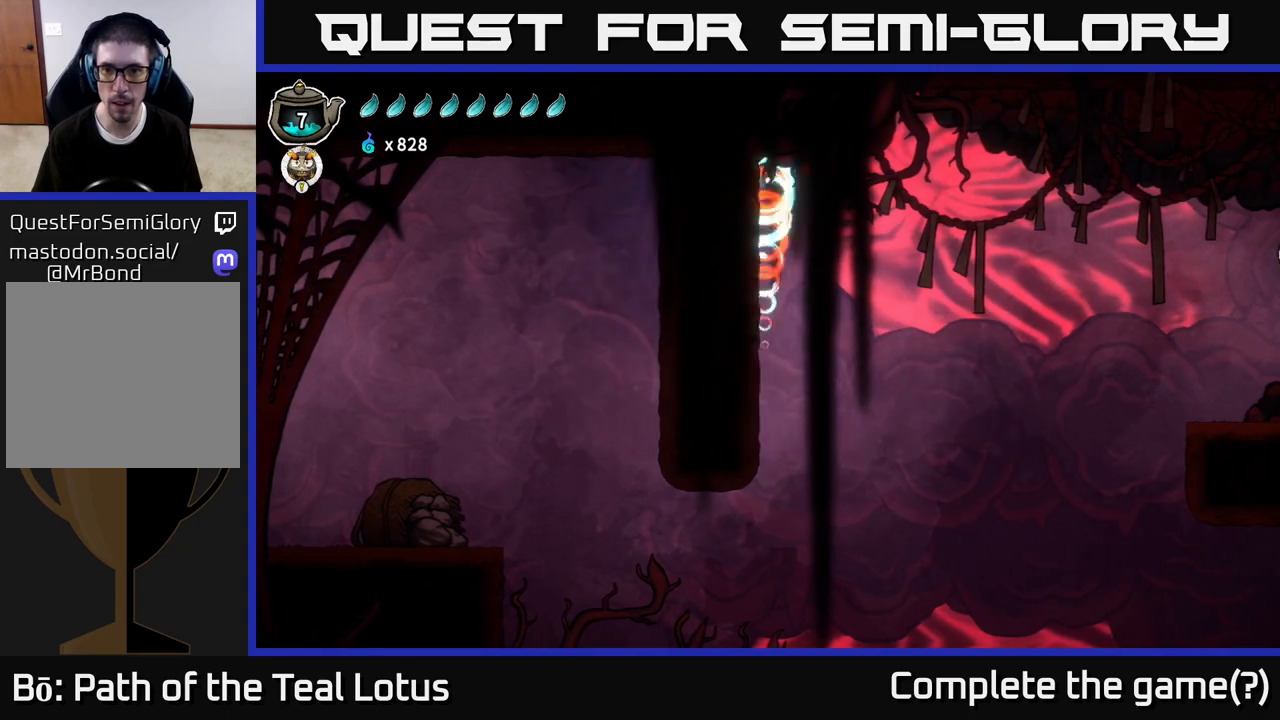
{"buttons": ["R2"], "left_stick": "right", "right_stick": "center", "events": [[117, "B", "up"], [500, "R2", "down"]]}
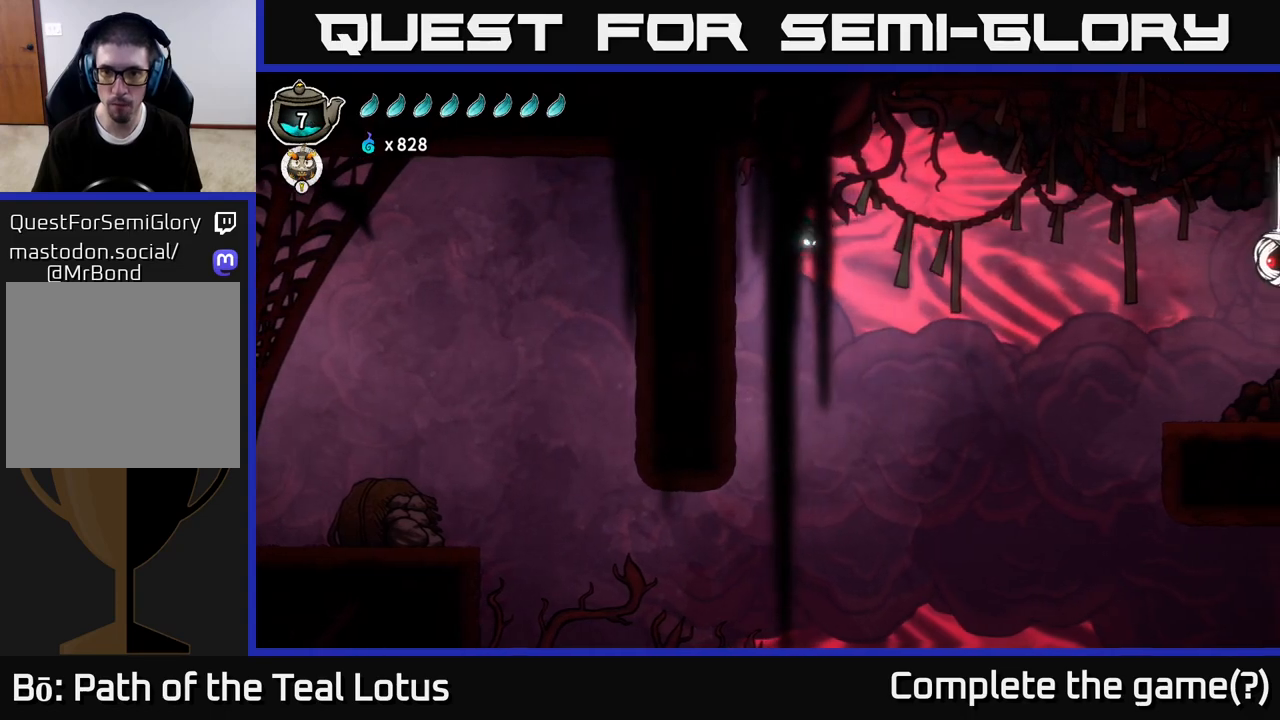
{"buttons": [], "left_stick": "right", "right_stick": "center", "events": [[417, "R2", "up"]]}
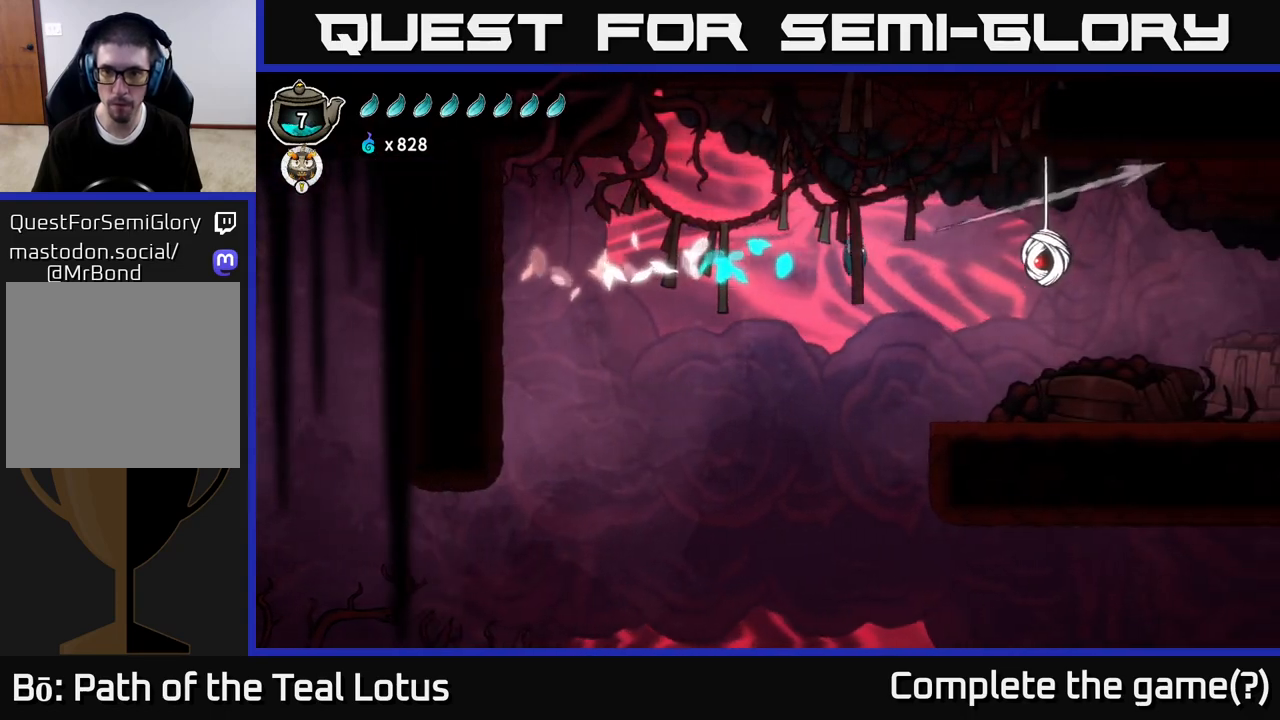
{"buttons": [], "left_stick": "right", "right_stick": "center"}
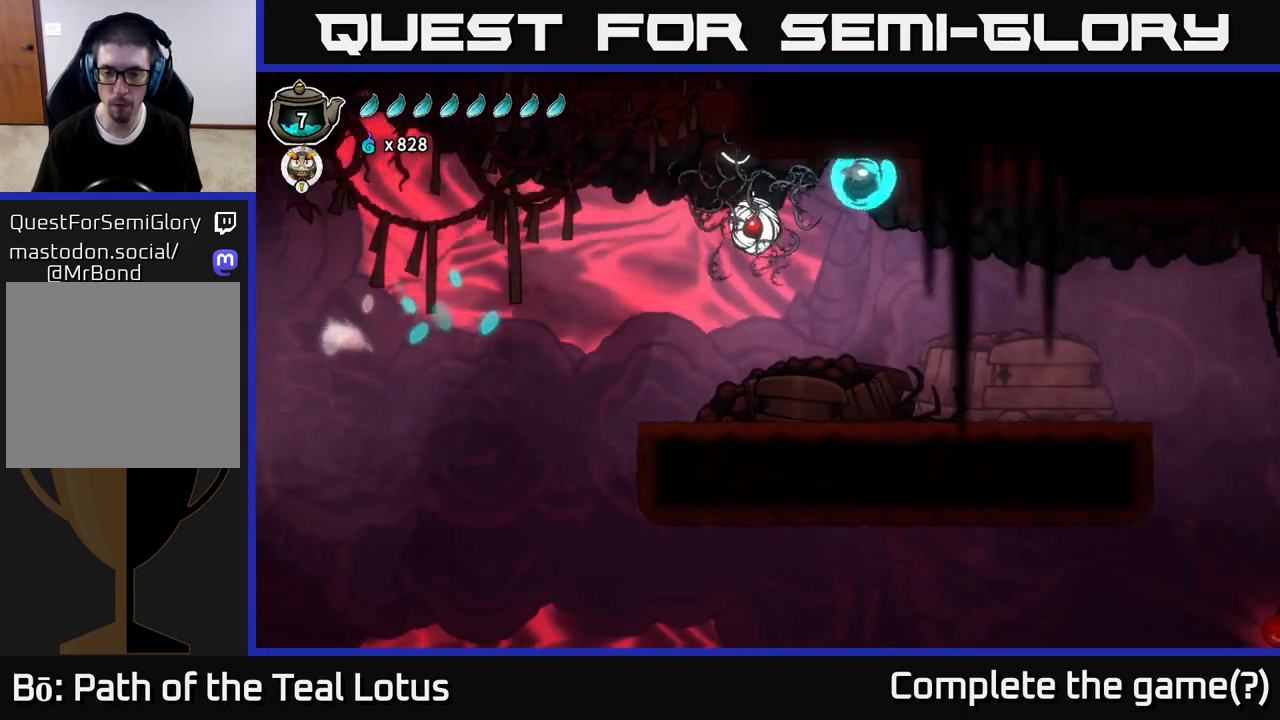
{"buttons": [], "left_stick": "left", "right_stick": "center", "events": [[500, "left_stick", "left"]]}
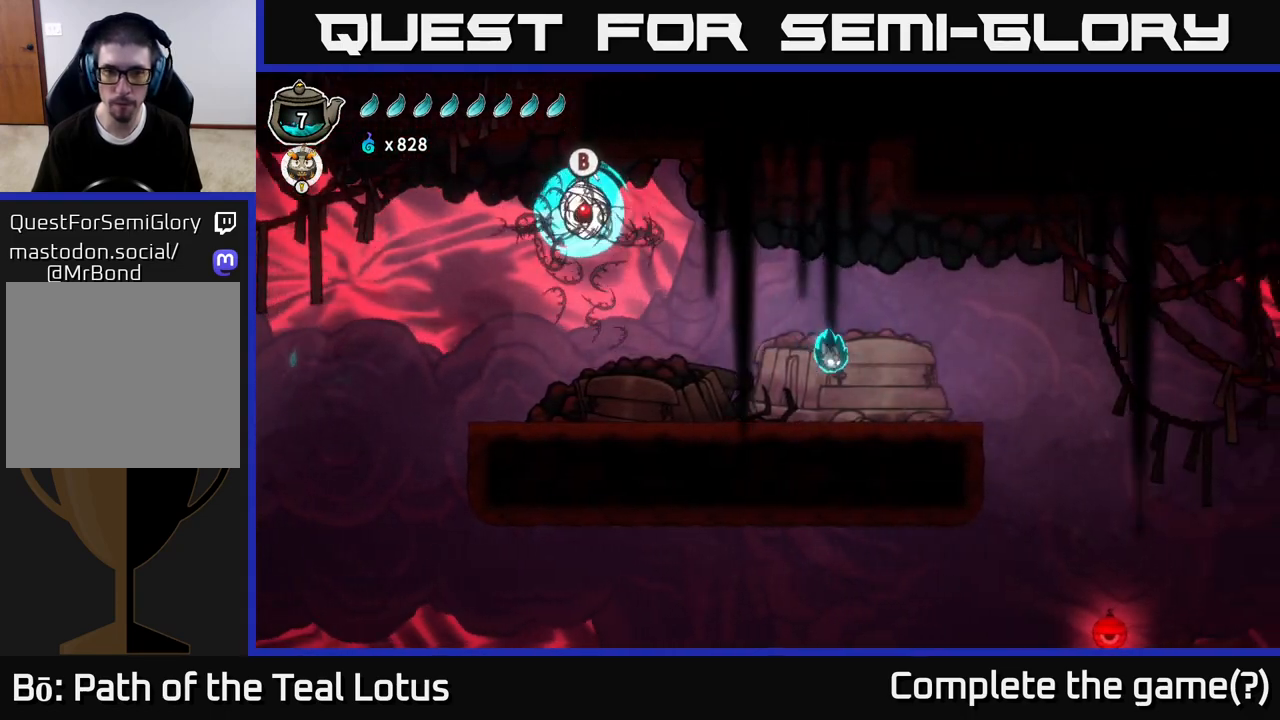
{"buttons": ["A"], "left_stick": "left", "right_stick": "center", "events": [[467, "A", "down"]]}
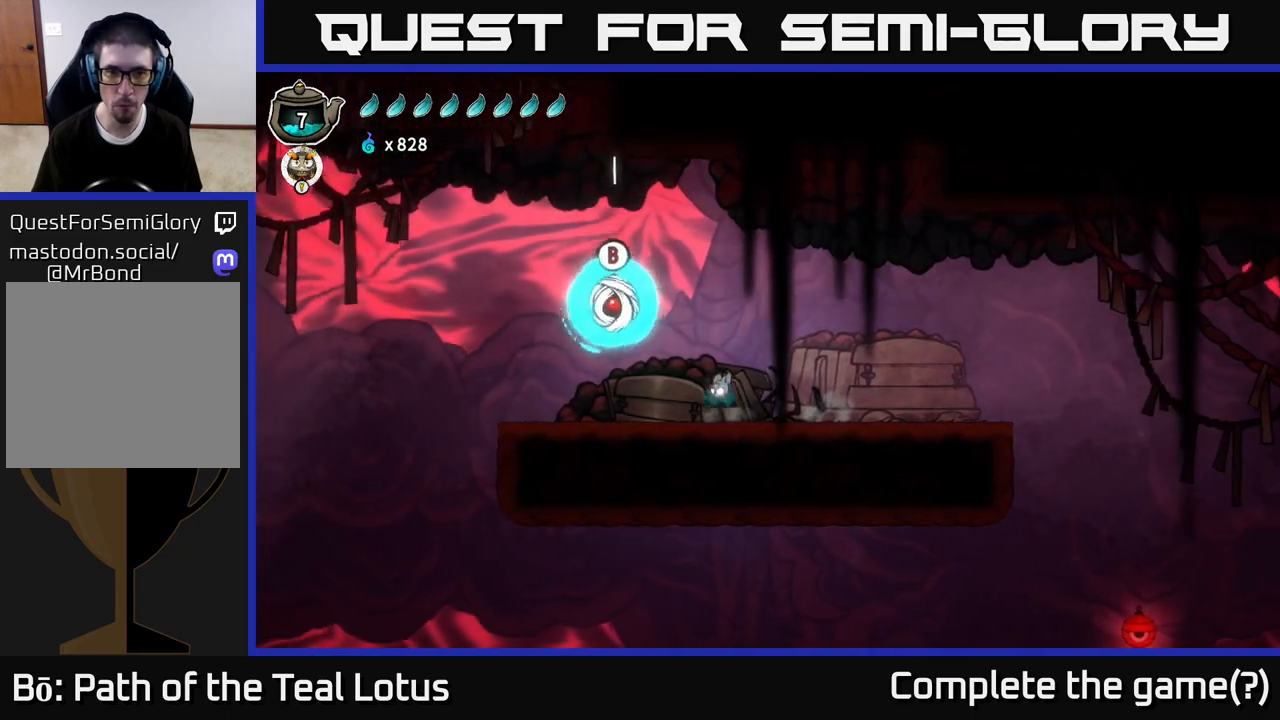
{"buttons": [], "left_stick": "right", "right_stick": "center", "events": [[50, "A", "up"], [133, "B", "down"], [233, "left_stick", "right"], [433, "B", "up"]]}
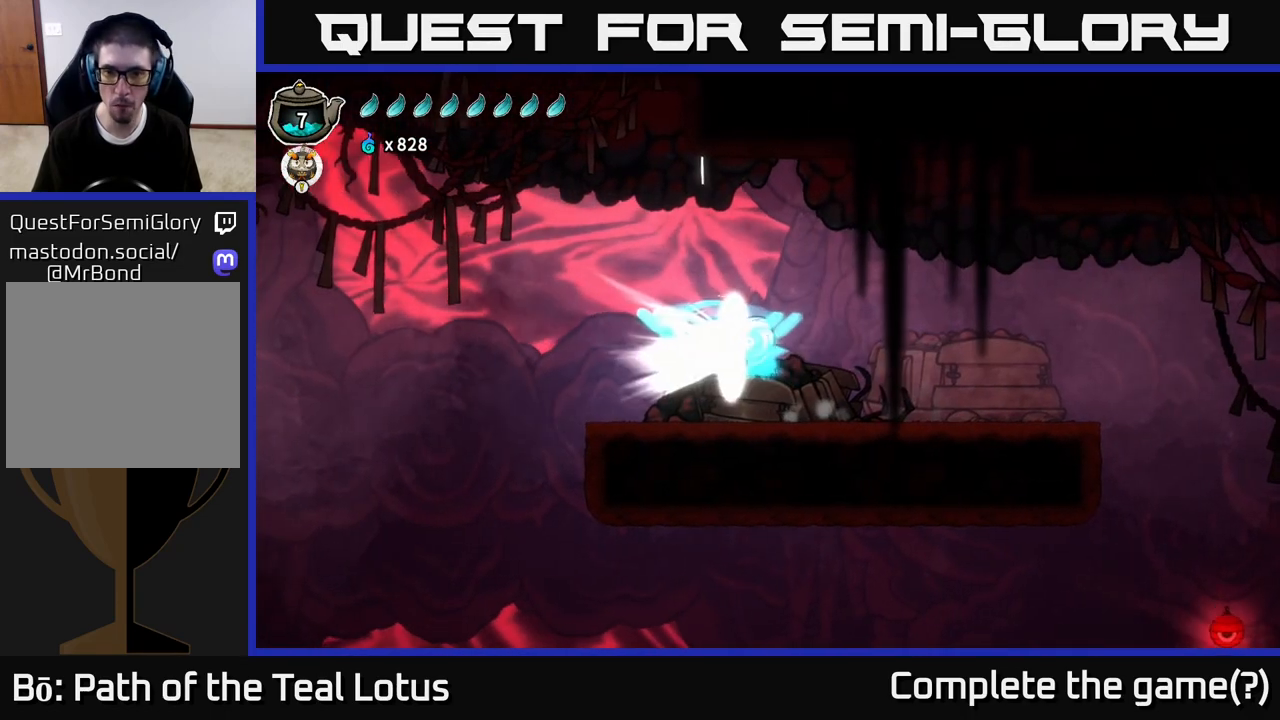
{"buttons": [], "left_stick": "right", "right_stick": "center", "events": [[133, "left_stick", "center"], [250, "left_stick", "right"]]}
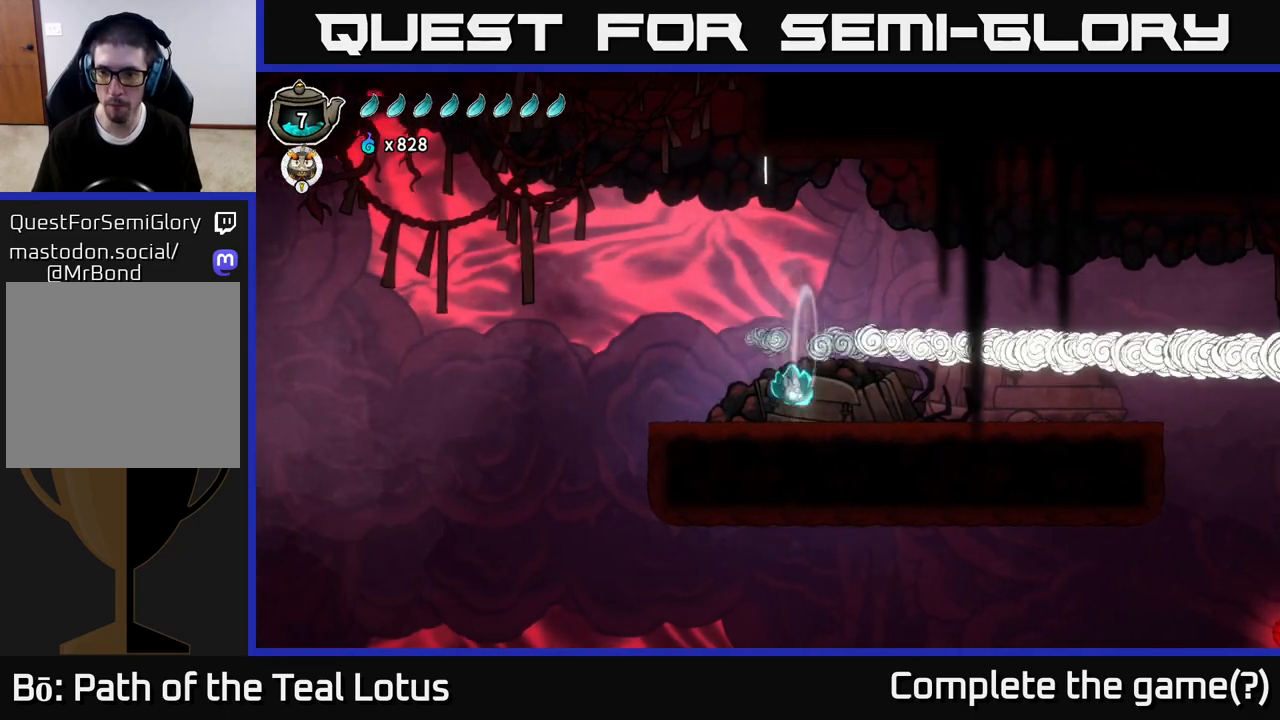
{"buttons": ["R2"], "left_stick": "right", "right_stick": "center", "events": [[300, "R2", "down"]]}
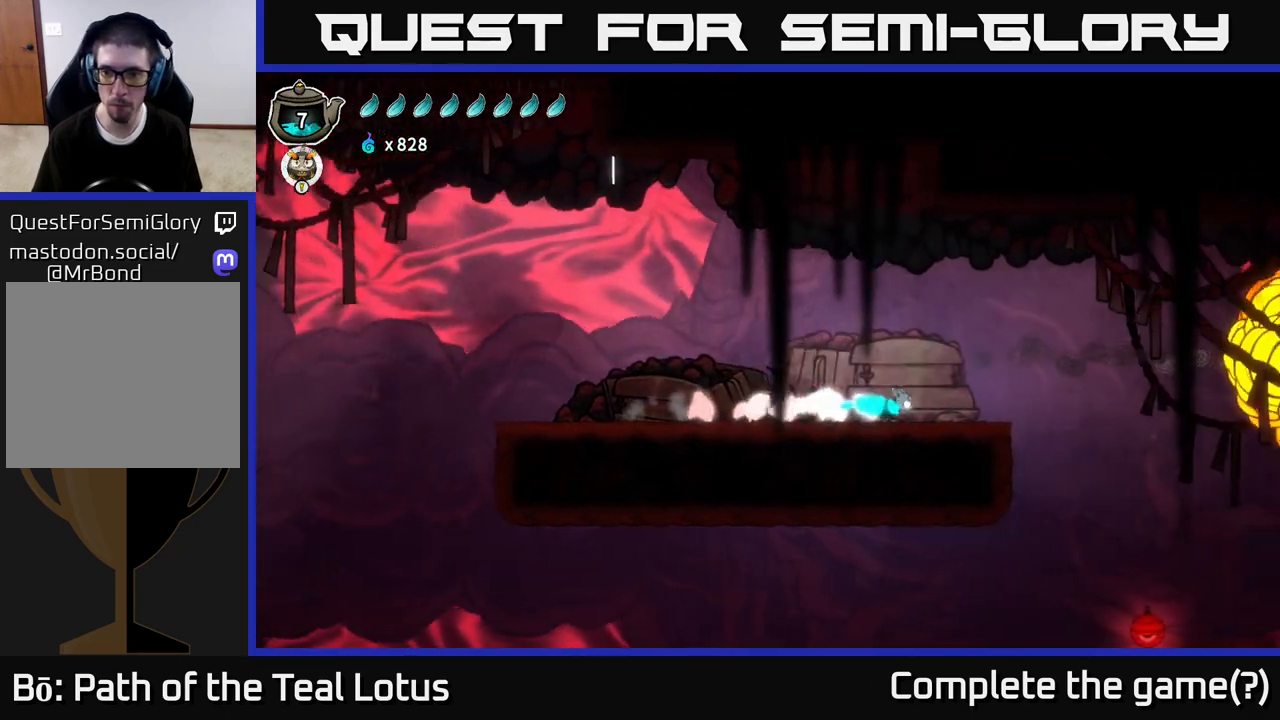
{"buttons": [], "left_stick": "right", "right_stick": "center", "events": [[167, "R2", "up"], [183, "A", "down"], [367, "A", "up"]]}
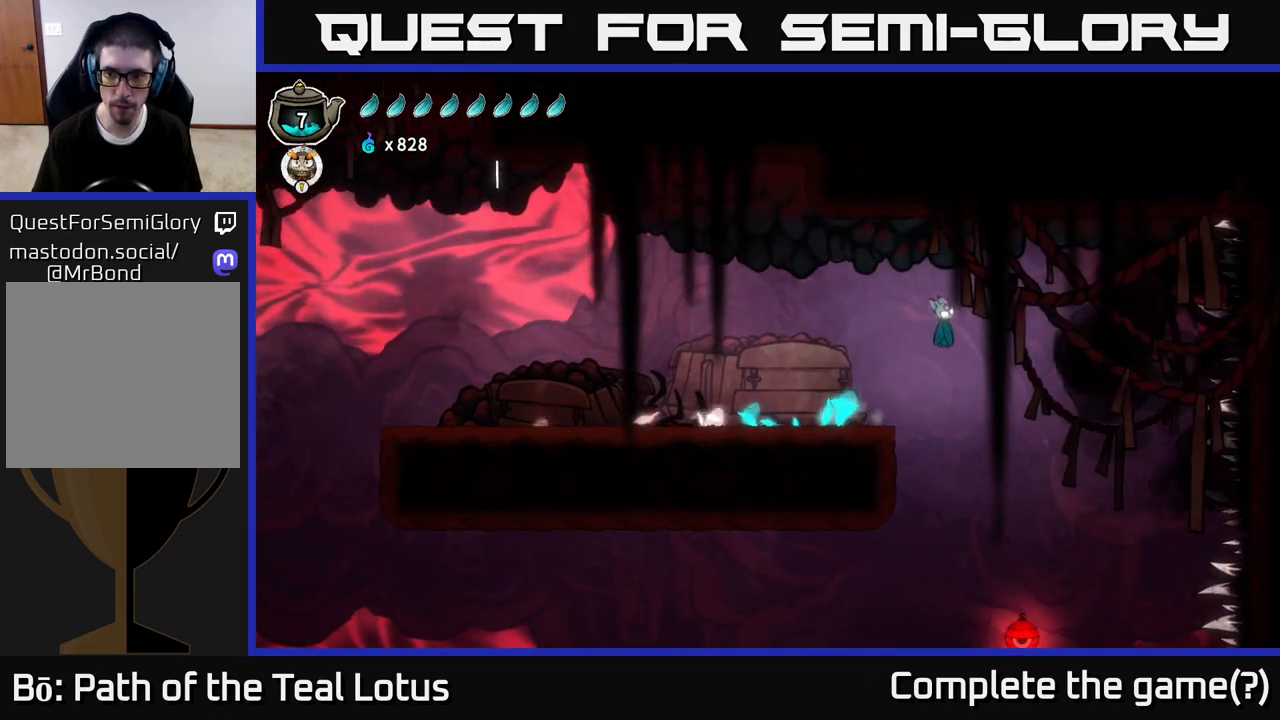
{"buttons": [], "left_stick": "center", "right_stick": "center", "events": [[367, "left_stick", "center"]]}
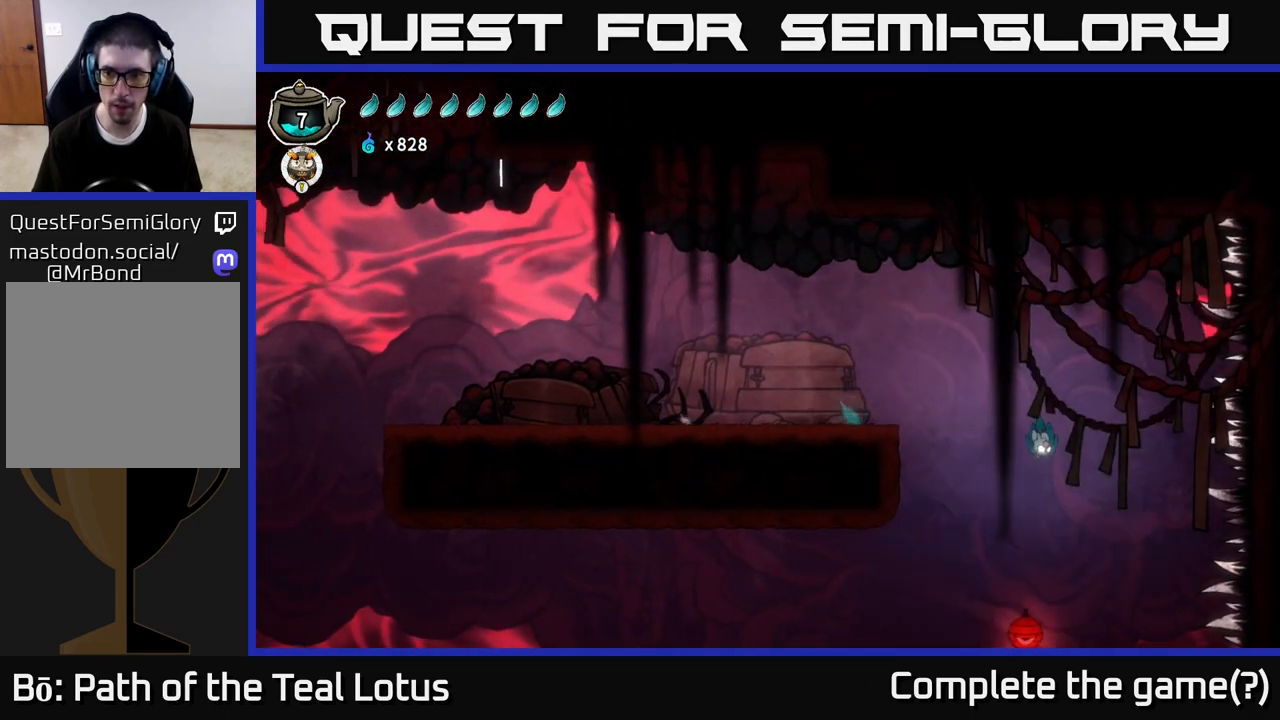
{"buttons": [], "left_stick": "center", "right_stick": "center", "events": [[83, "left_stick", "down"], [167, "X", "down"], [333, "X", "up"], [467, "left_stick", "center"]]}
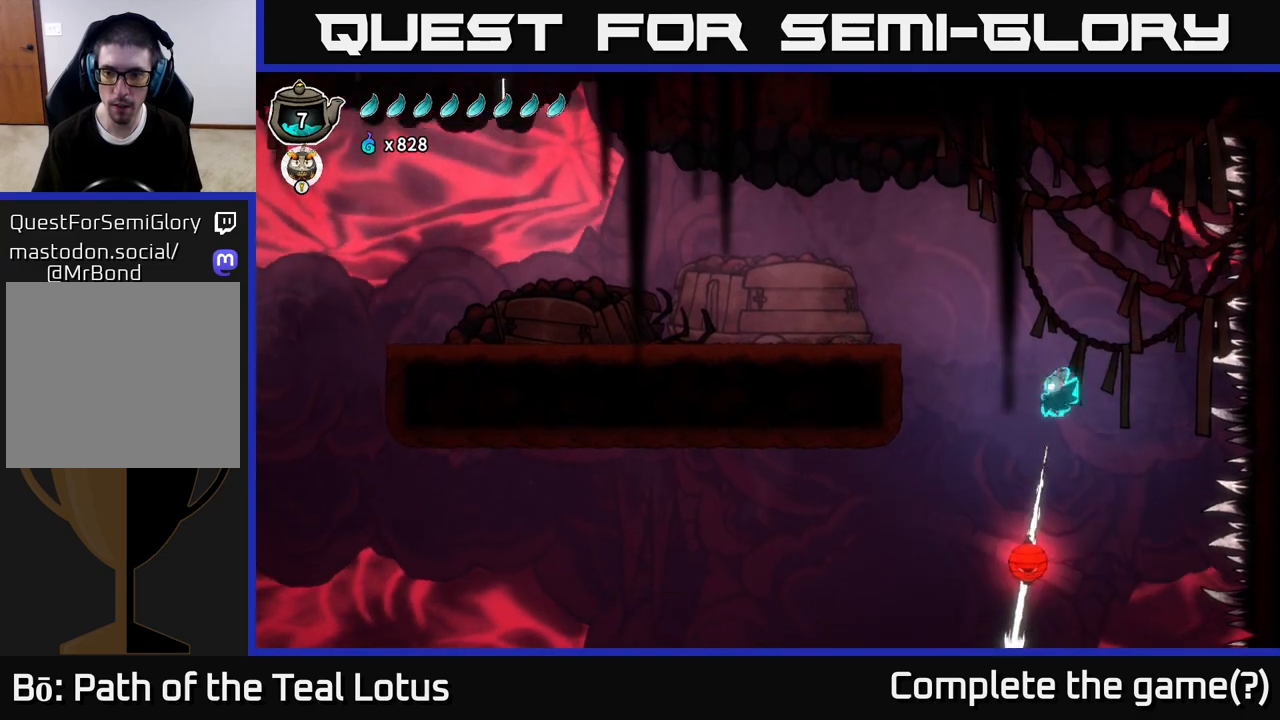
{"buttons": [], "left_stick": "center", "right_stick": "center", "events": []}
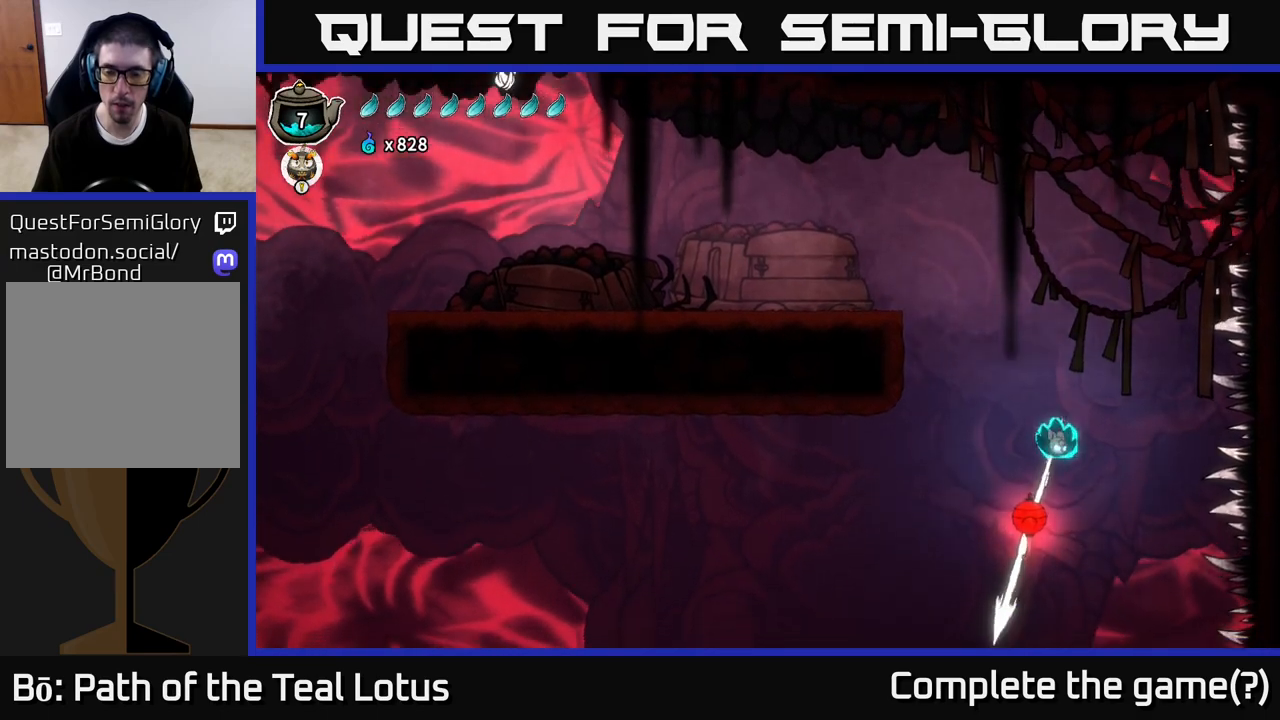
{"buttons": ["A"], "left_stick": "left", "right_stick": "center", "events": [[433, "A", "down"], [467, "left_stick", "left"]]}
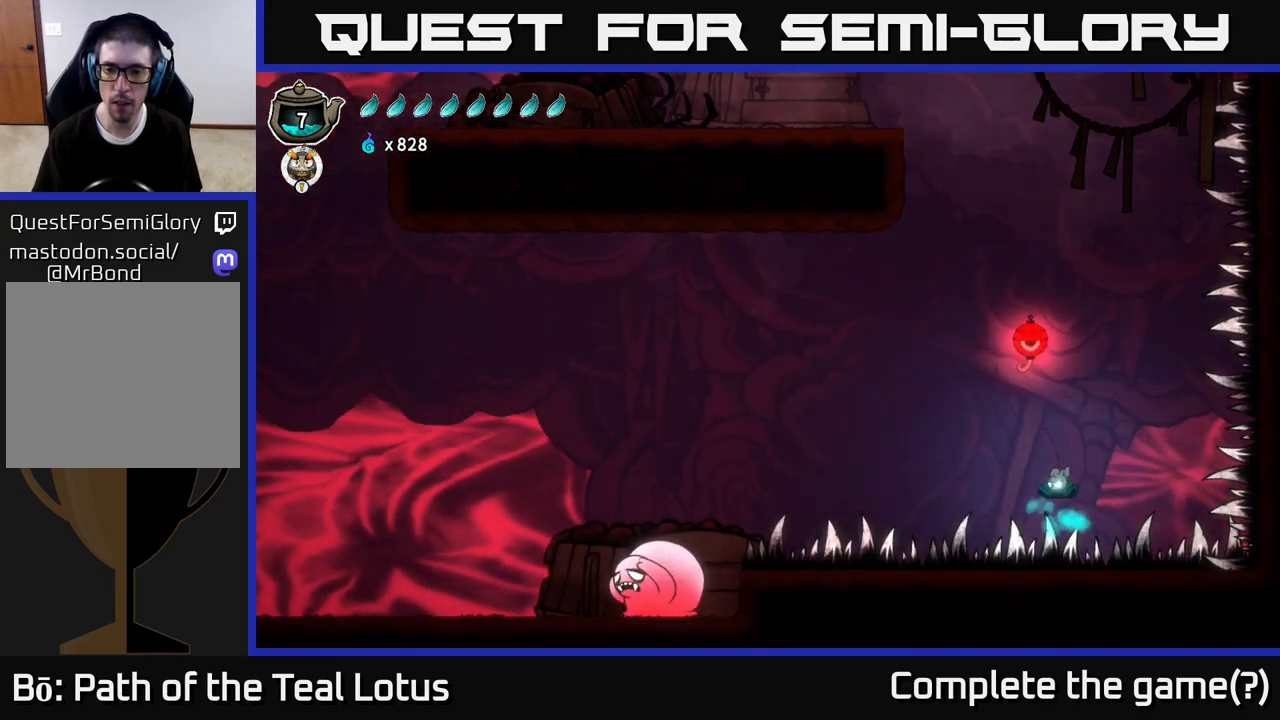
{"buttons": ["A", "L2"], "left_stick": "left", "right_stick": "center", "events": [[317, "L2", "down"]]}
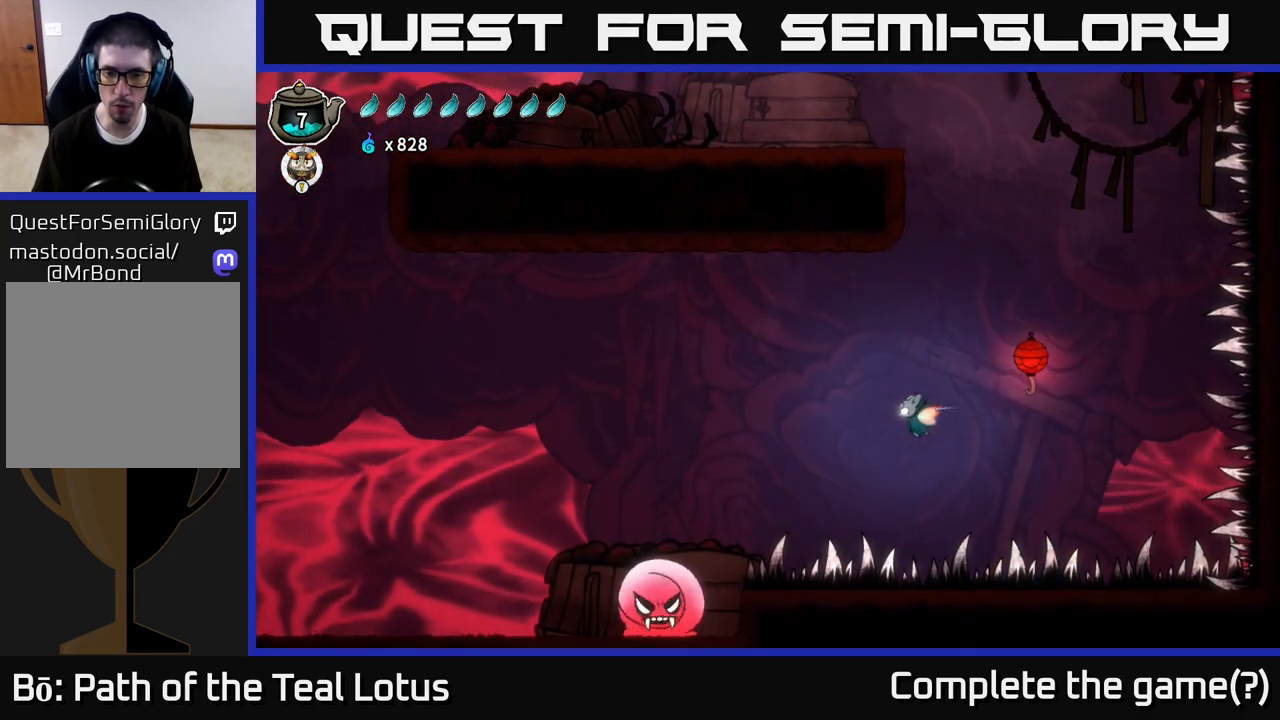
{"buttons": ["A", "L2"], "left_stick": "left", "right_stick": "center", "events": []}
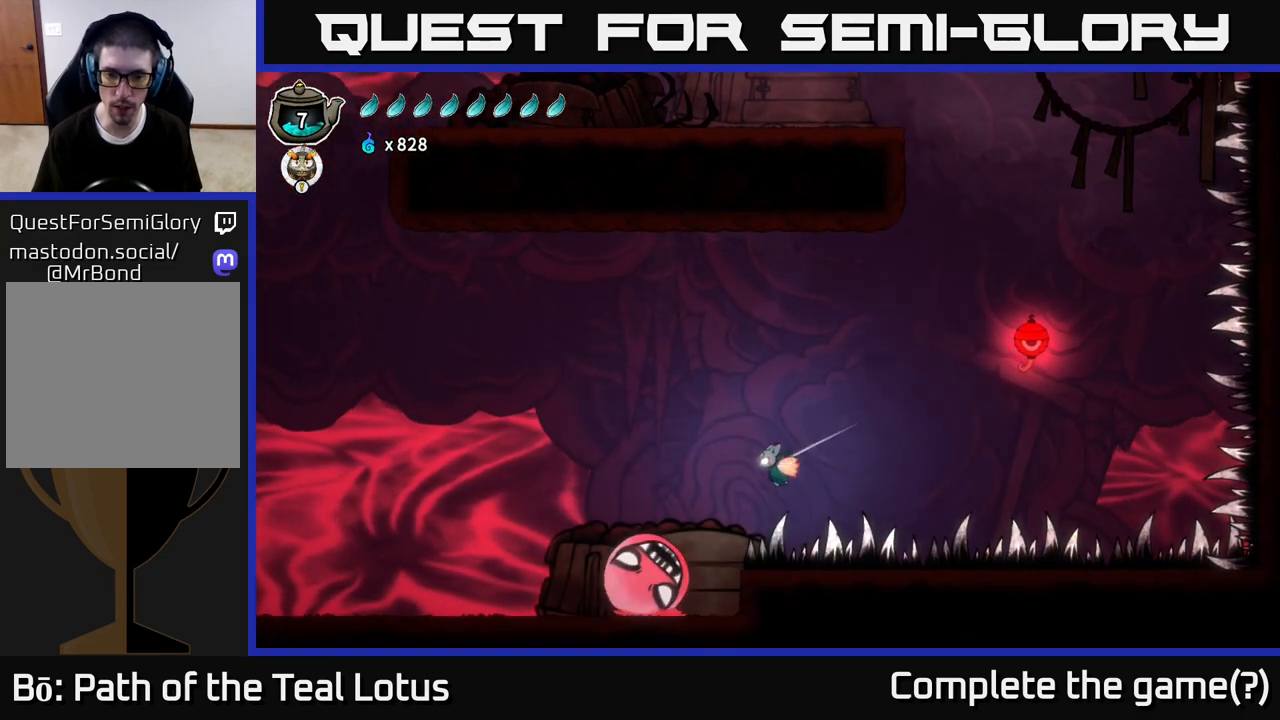
{"buttons": [], "left_stick": "left", "right_stick": "center", "events": [[17, "left_stick", "down-left"], [33, "A", "up"], [83, "X", "down"], [200, "left_stick", "left"], [217, "X", "up"], [417, "L2", "up"]]}
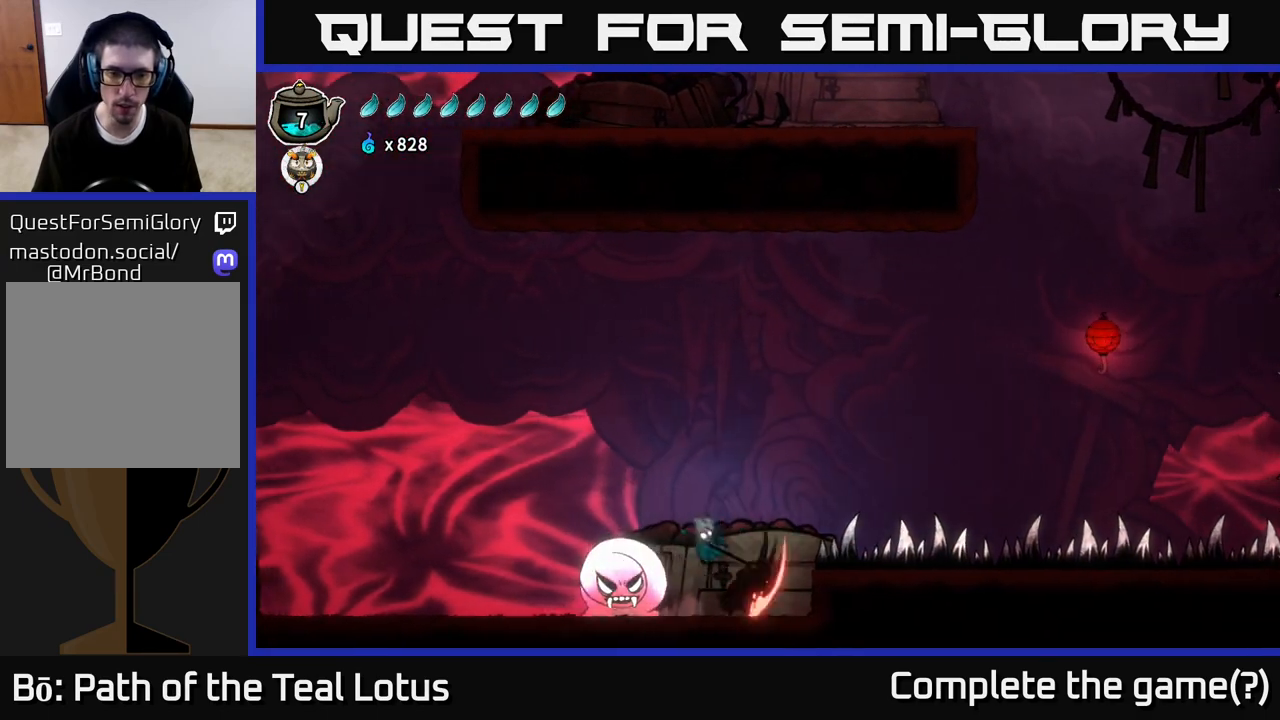
{"buttons": ["X"], "left_stick": "center", "right_stick": "center", "events": [[17, "X", "down"], [83, "left_stick", "center"], [167, "X", "up"], [200, "left_stick", "left"], [400, "X", "down"], [483, "left_stick", "center"]]}
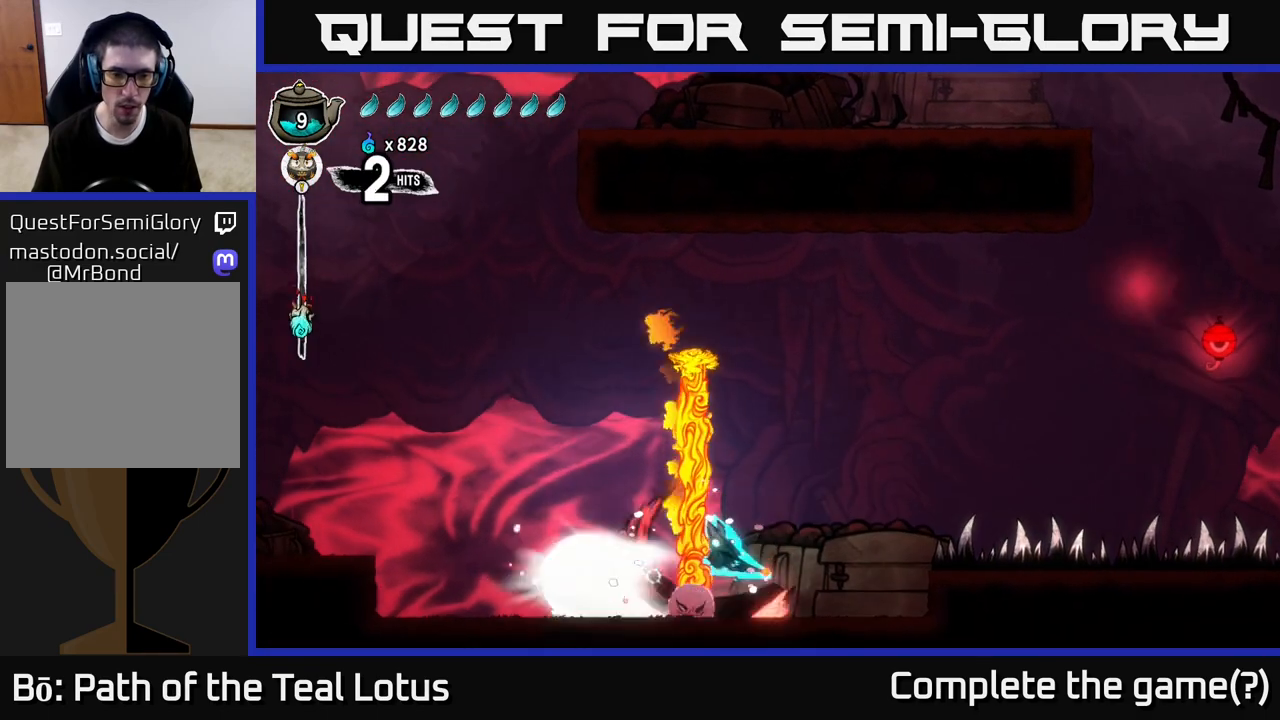
{"buttons": ["X"], "left_stick": "left", "right_stick": "center", "events": [[50, "X", "up"], [183, "left_stick", "left"], [333, "A", "down"], [333, "X", "down"], [500, "A", "up"]]}
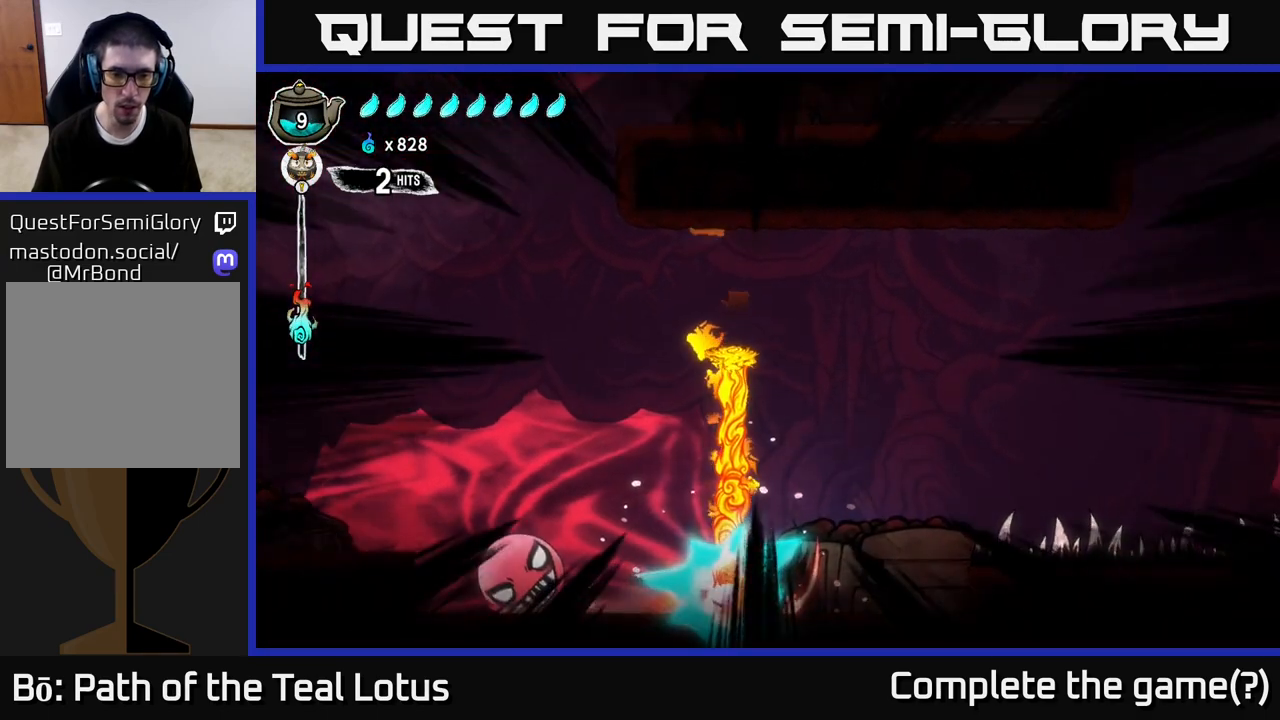
{"buttons": [], "left_stick": "center", "right_stick": "center", "events": [[17, "X", "up"], [133, "X", "down"], [183, "left_stick", "center"], [233, "X", "up"], [367, "X", "down"], [400, "left_stick", "left"], [433, "X", "up"], [500, "left_stick", "center"]]}
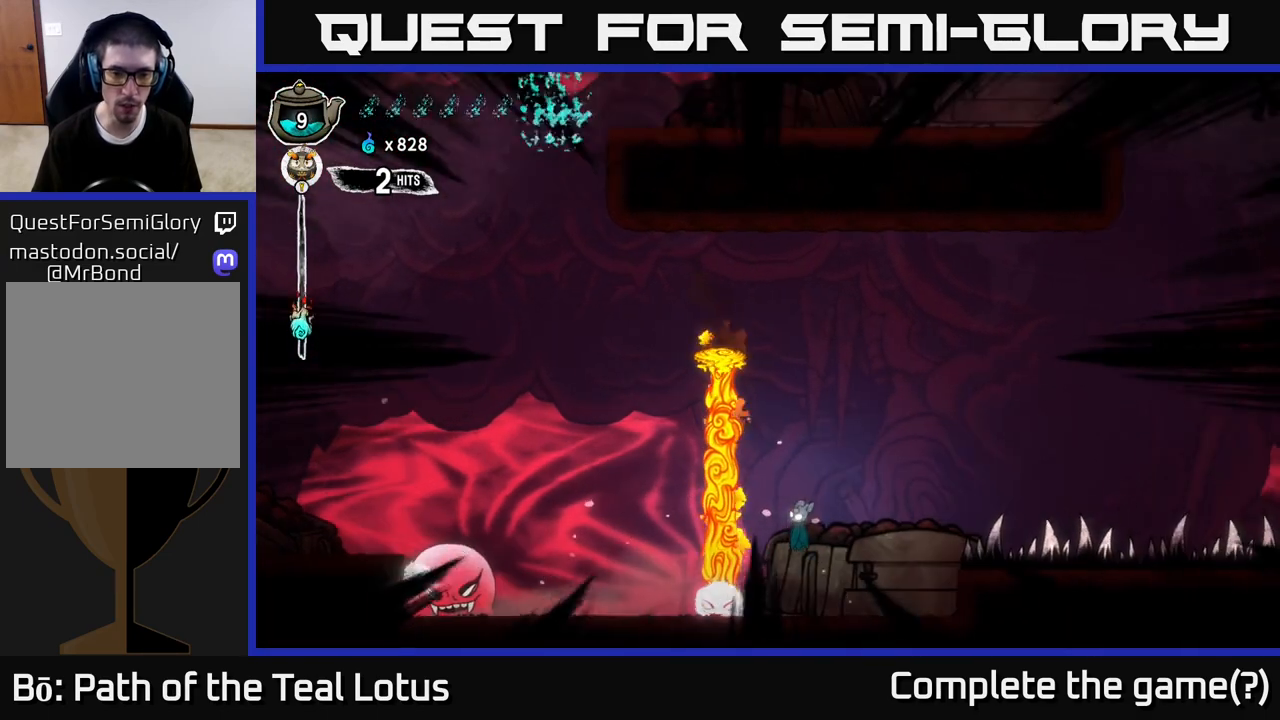
{"buttons": [], "left_stick": "center", "right_stick": "center", "events": [[267, "left_stick", "left"], [300, "X", "down"], [383, "left_stick", "center"], [433, "X", "up"]]}